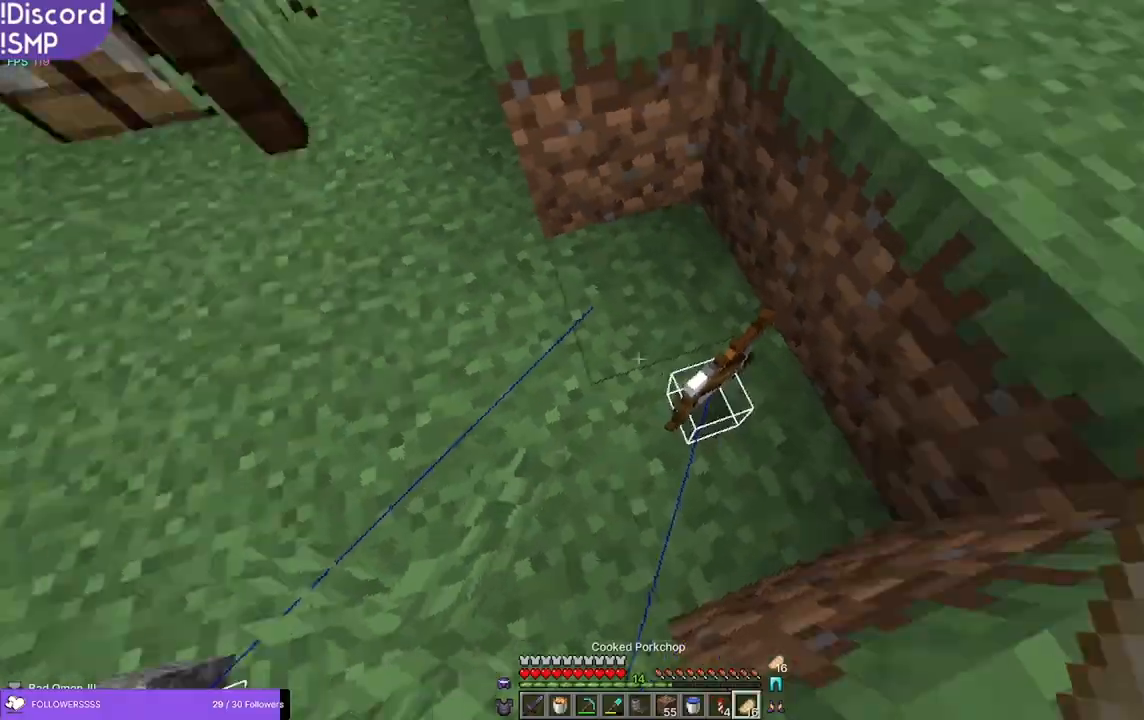
Gameplay with keyboard and mouse; each line is a JSON object with the keys and mouse buttons held at the frame after it. "events" lists presses ("down") and releases ("up") of "a", "d", "s", "w", "mouse_left" and "mouse_right" between this image and that frame as [ms after this image, input, new state], when the widget could be followed in between. "mouse_left", "mouse_right" = the "left", "right" buttons of the "mouse" list. No other keys are recorded. Fast repeated clicks can show as one long hold. Mouse movement is not recorded.
{"keys": ["a", "w"], "mouse": [], "events": [[67, "w", "down"], [200, "a", "down"]]}
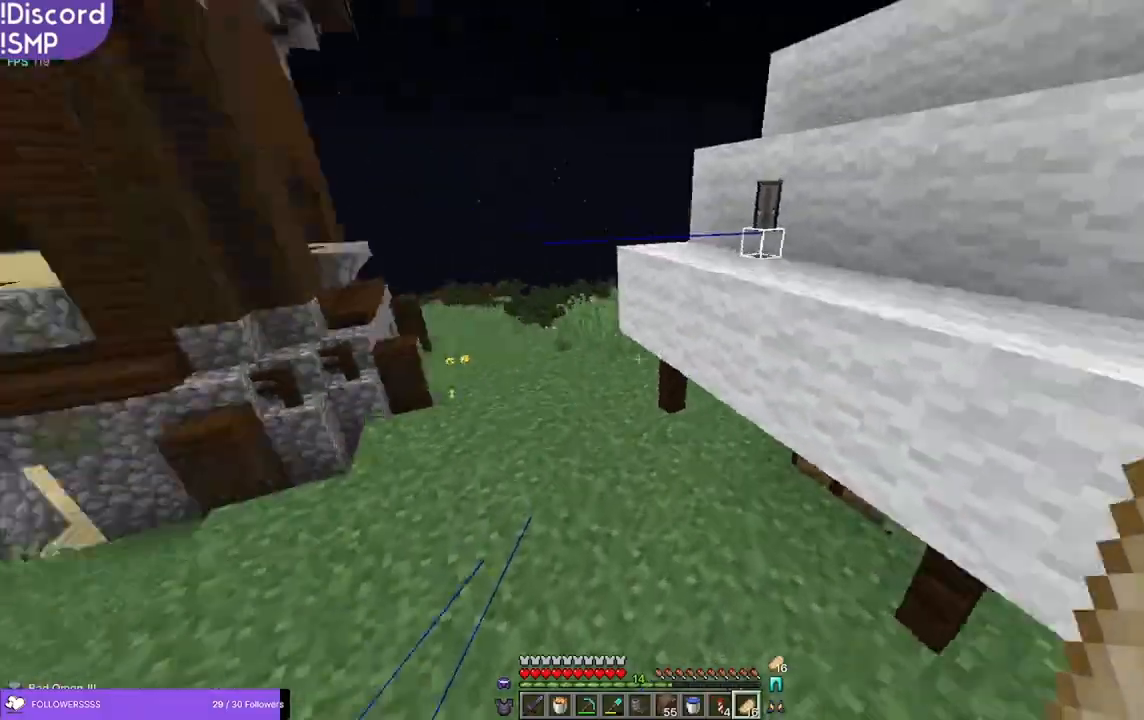
{"keys": [], "mouse": []}
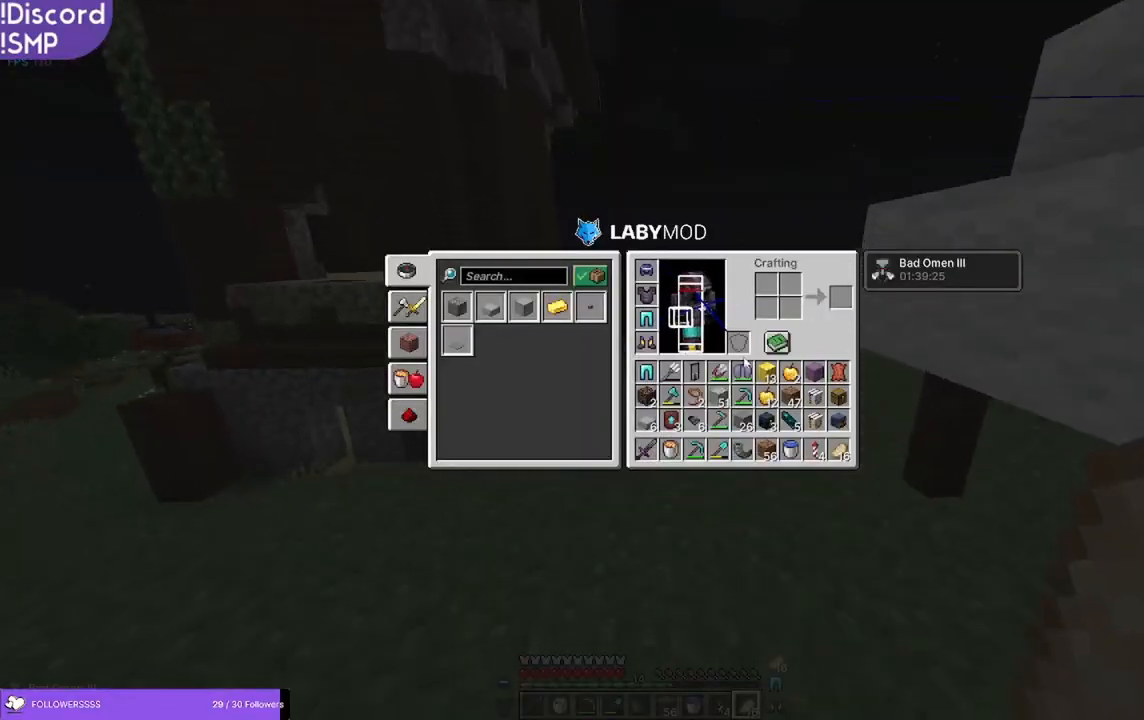
{"keys": [], "mouse": [], "events": []}
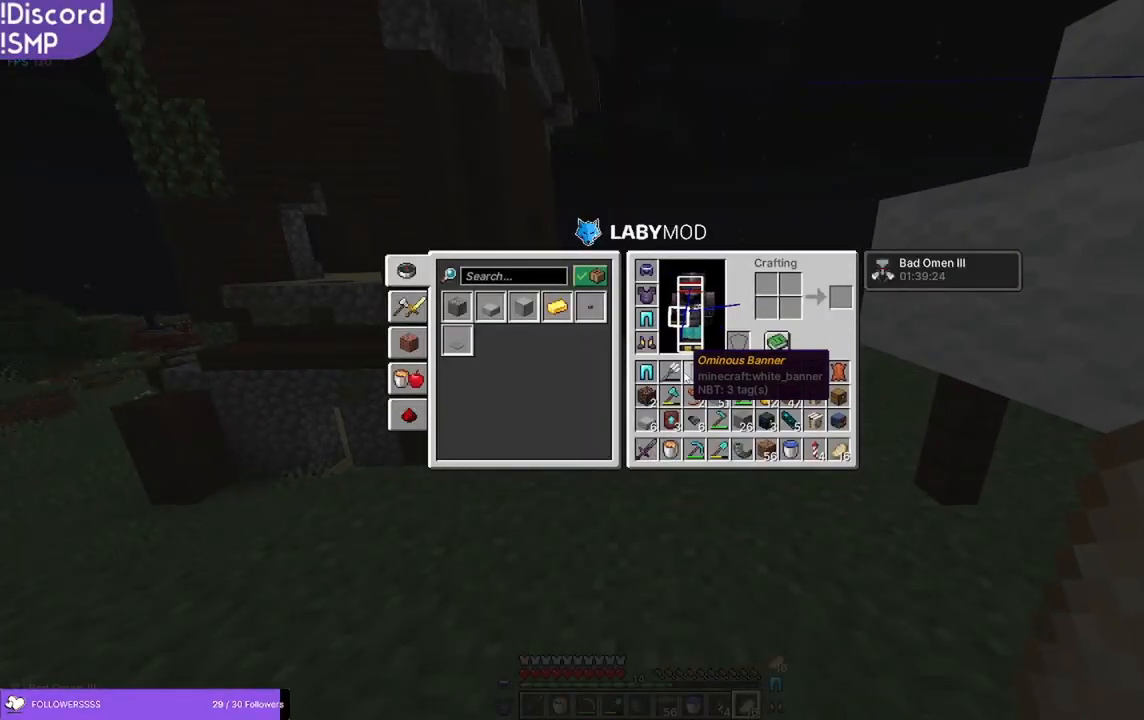
{"keys": [], "mouse": [], "events": []}
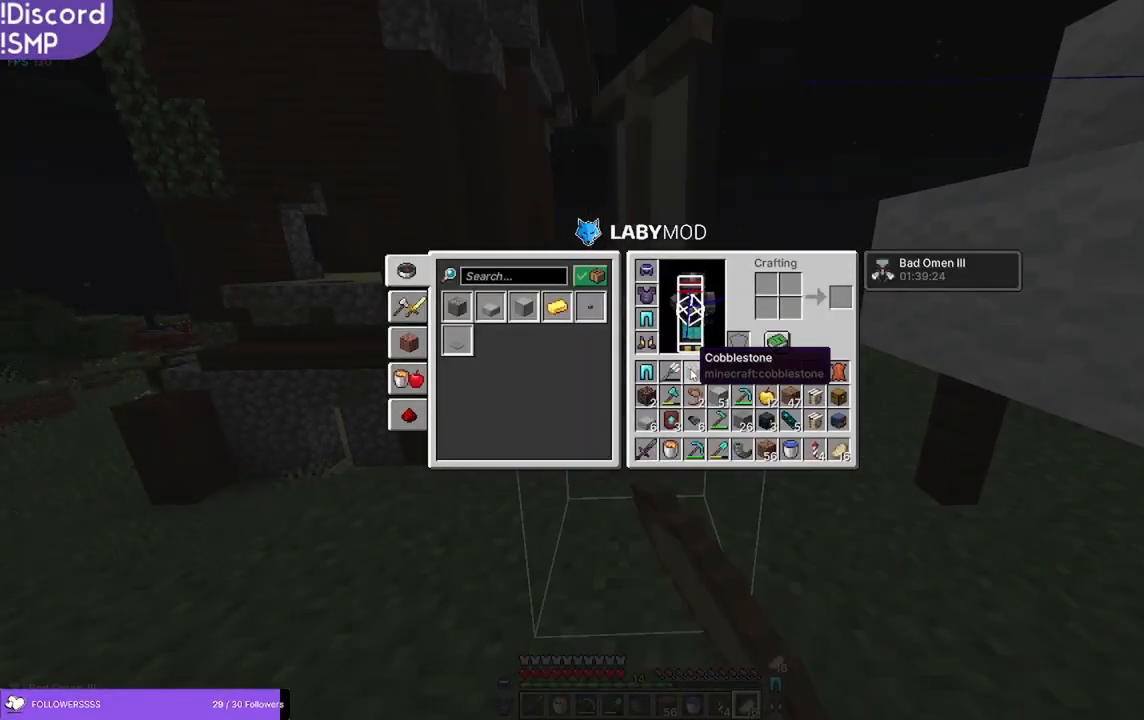
{"keys": ["w"], "mouse": [], "events": [[200, "w", "down"]]}
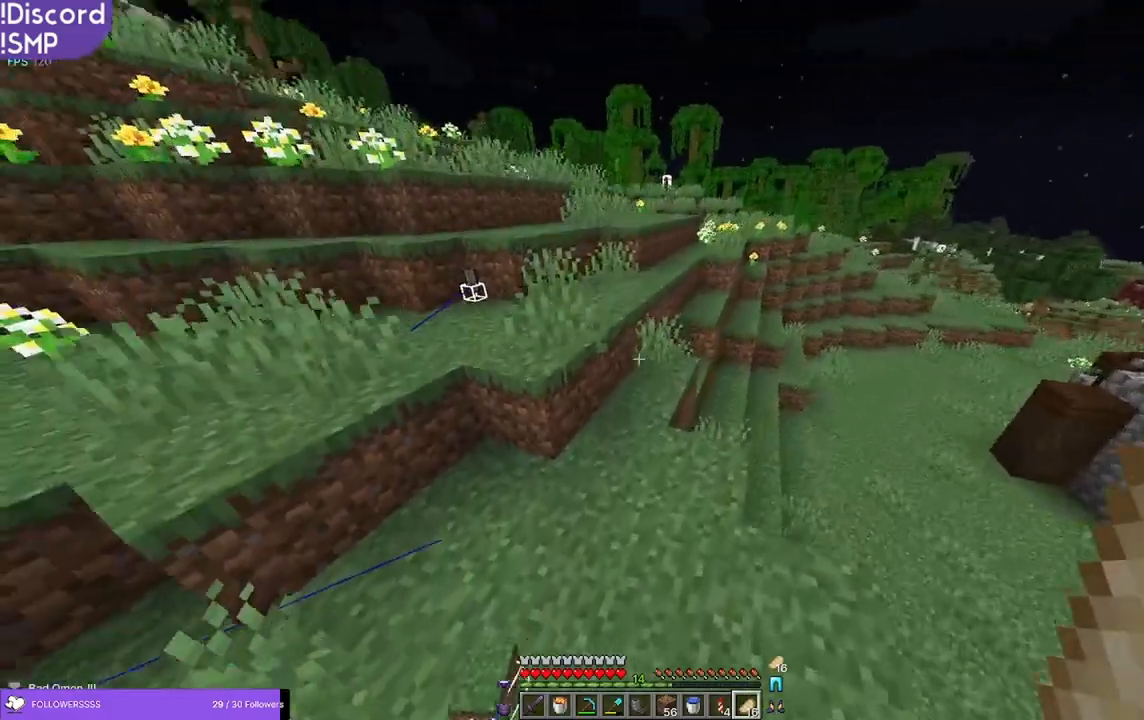
{"keys": ["w"], "mouse": [], "events": []}
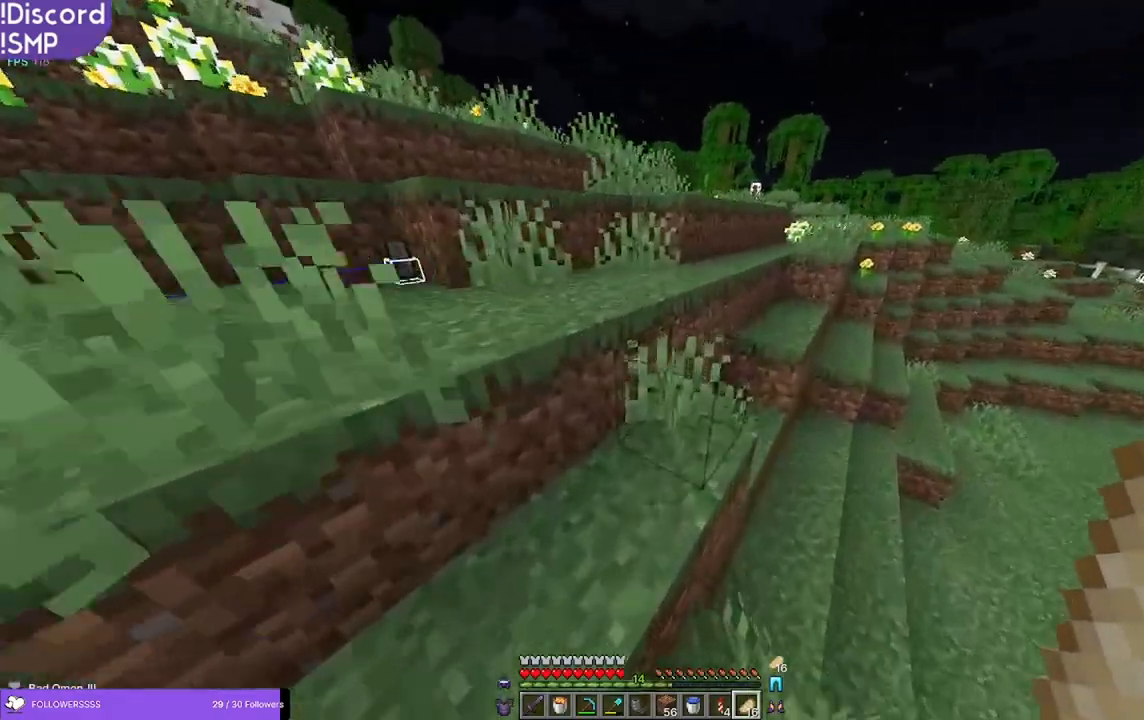
{"keys": [], "mouse": []}
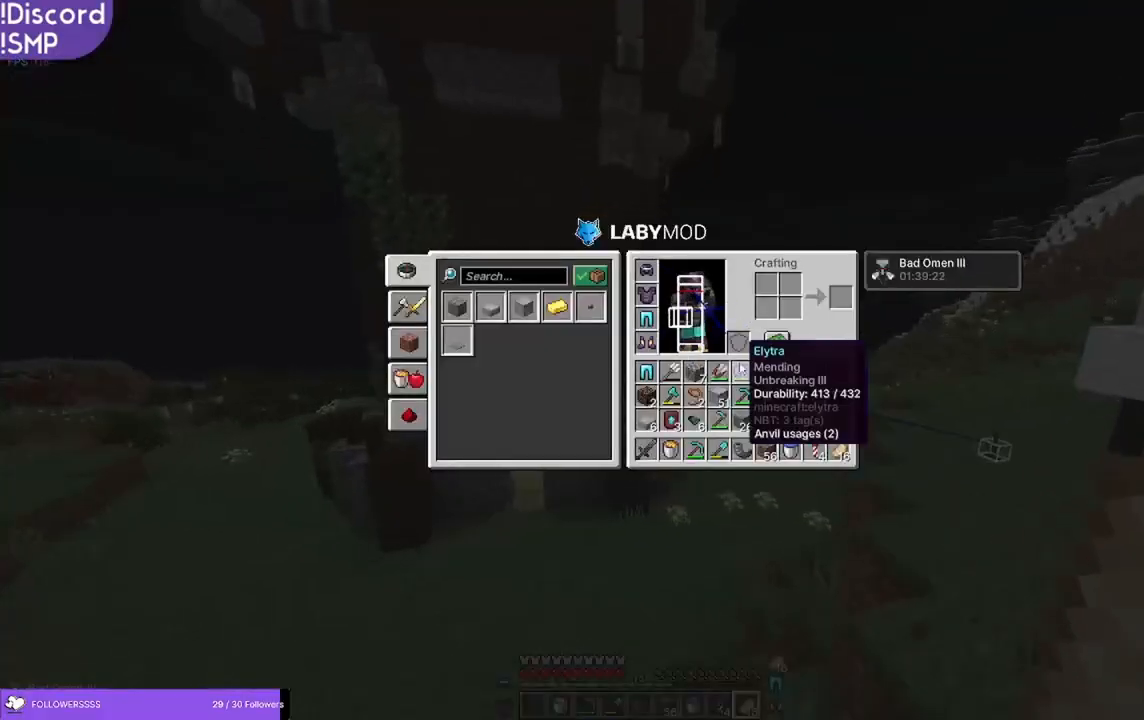
{"keys": [], "mouse": [], "events": []}
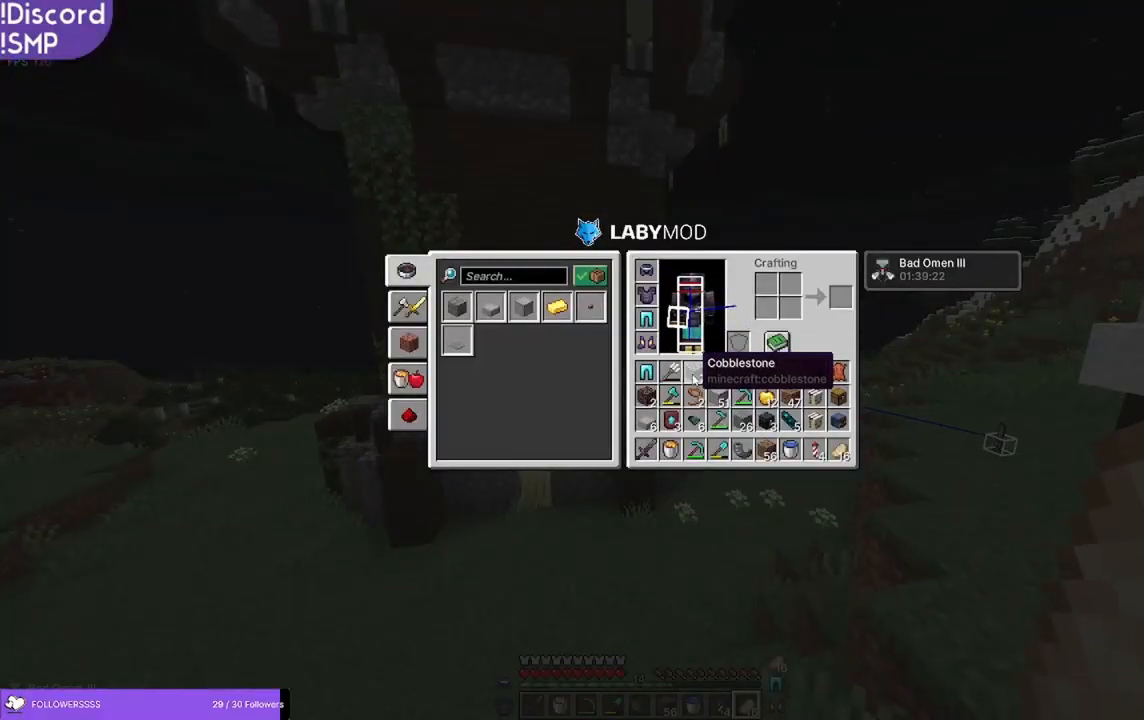
{"keys": [], "mouse": [], "events": []}
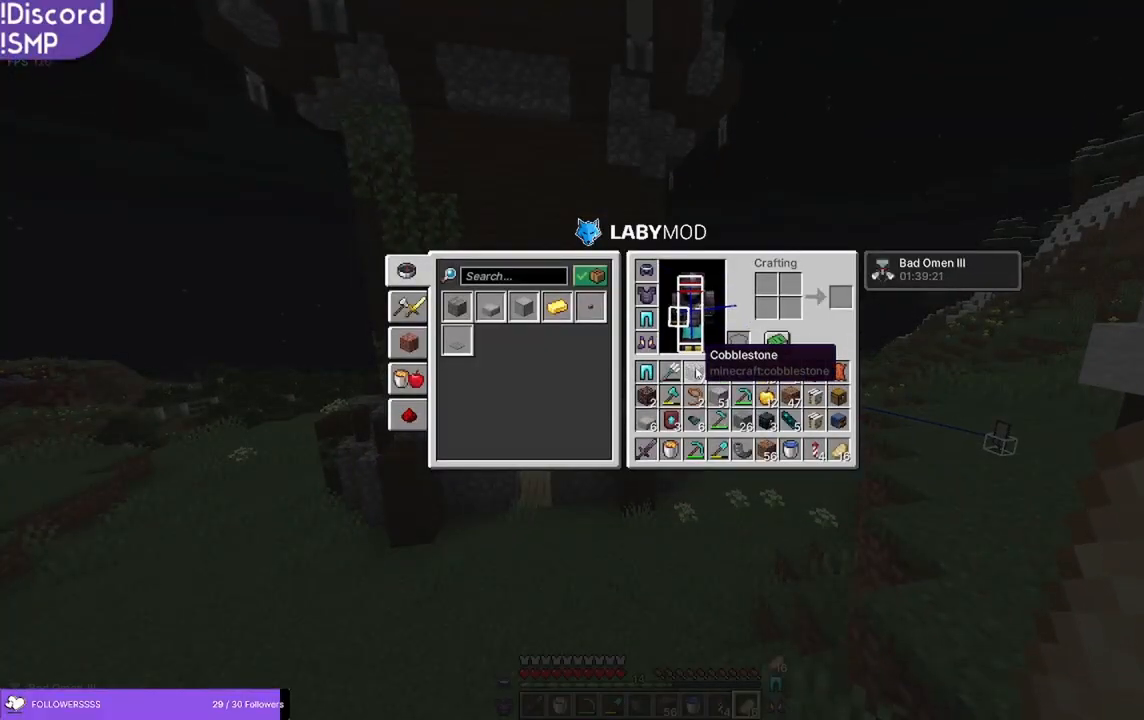
{"keys": [], "mouse": [], "events": []}
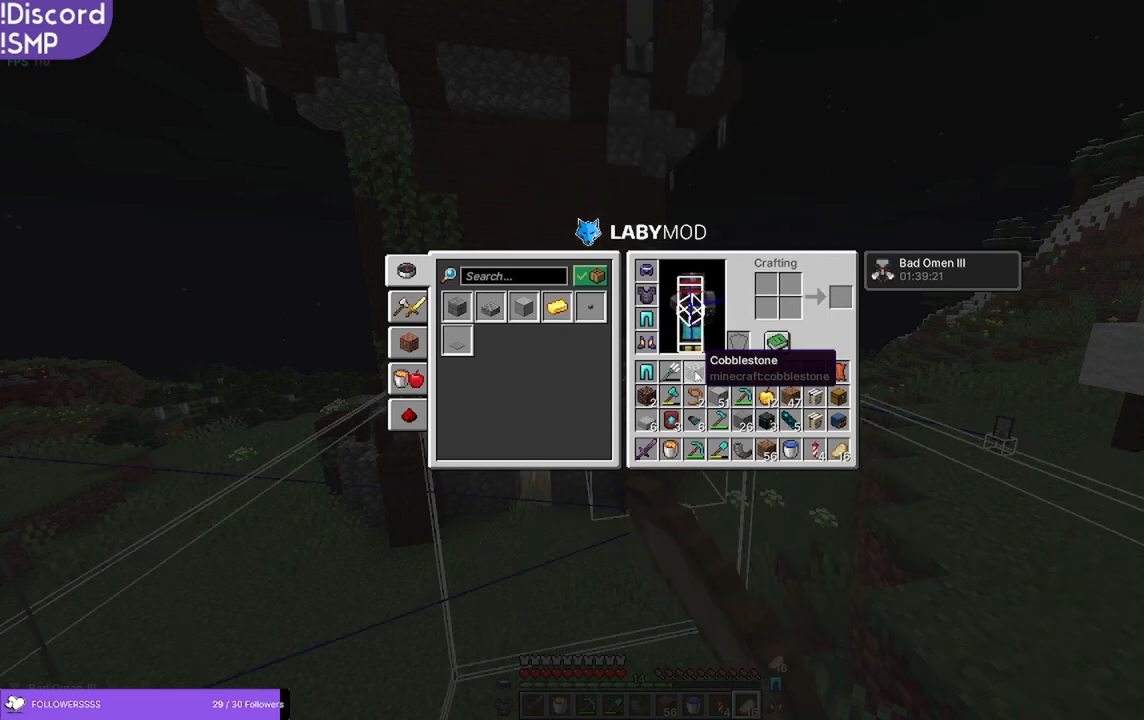
{"keys": [], "mouse": [], "events": []}
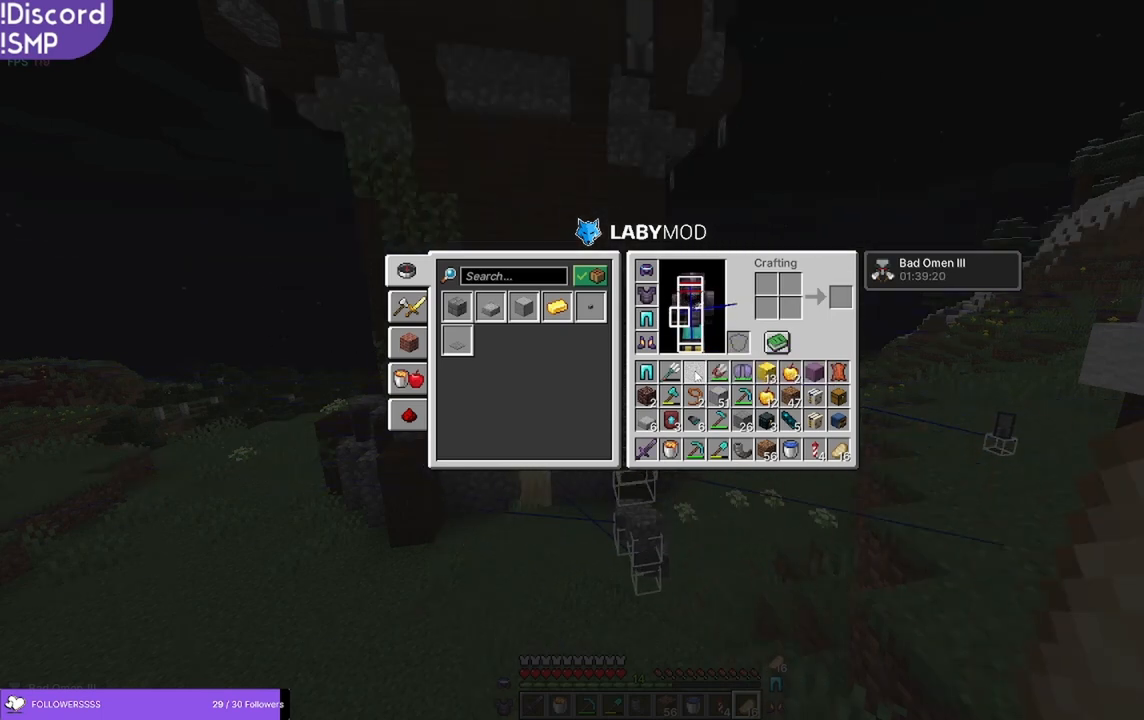
{"keys": [], "mouse": [], "events": []}
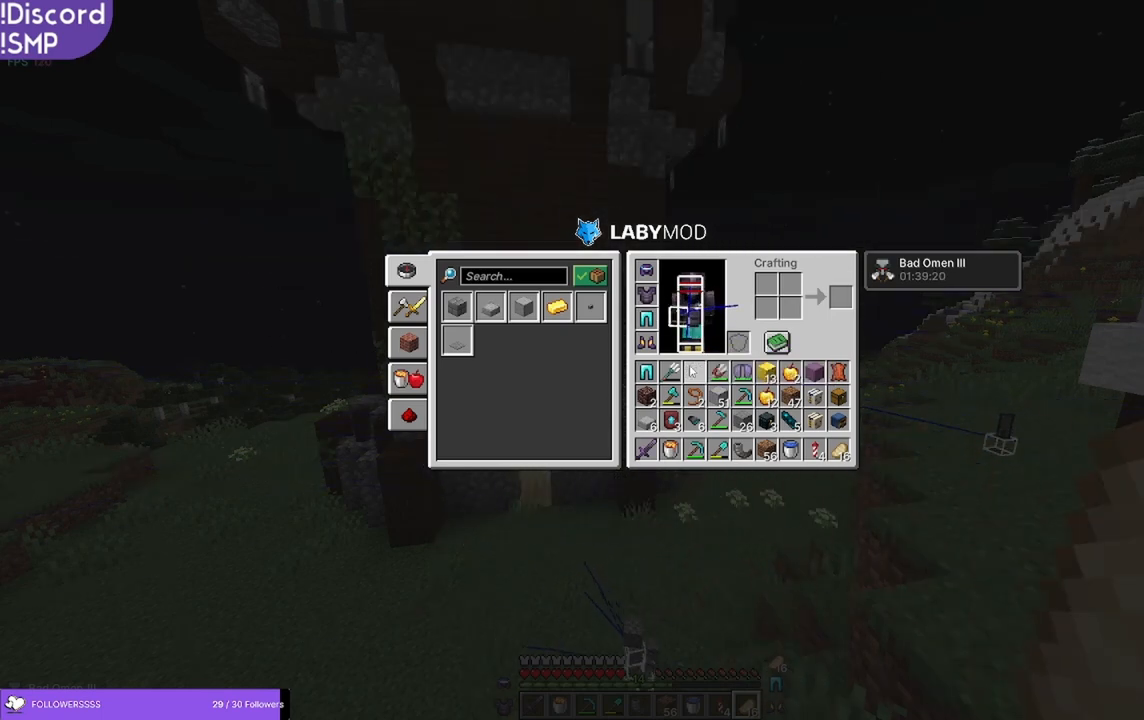
{"keys": ["d"], "mouse": [], "events": [[217, "s", "down"], [367, "d", "down"], [384, "s", "up"]]}
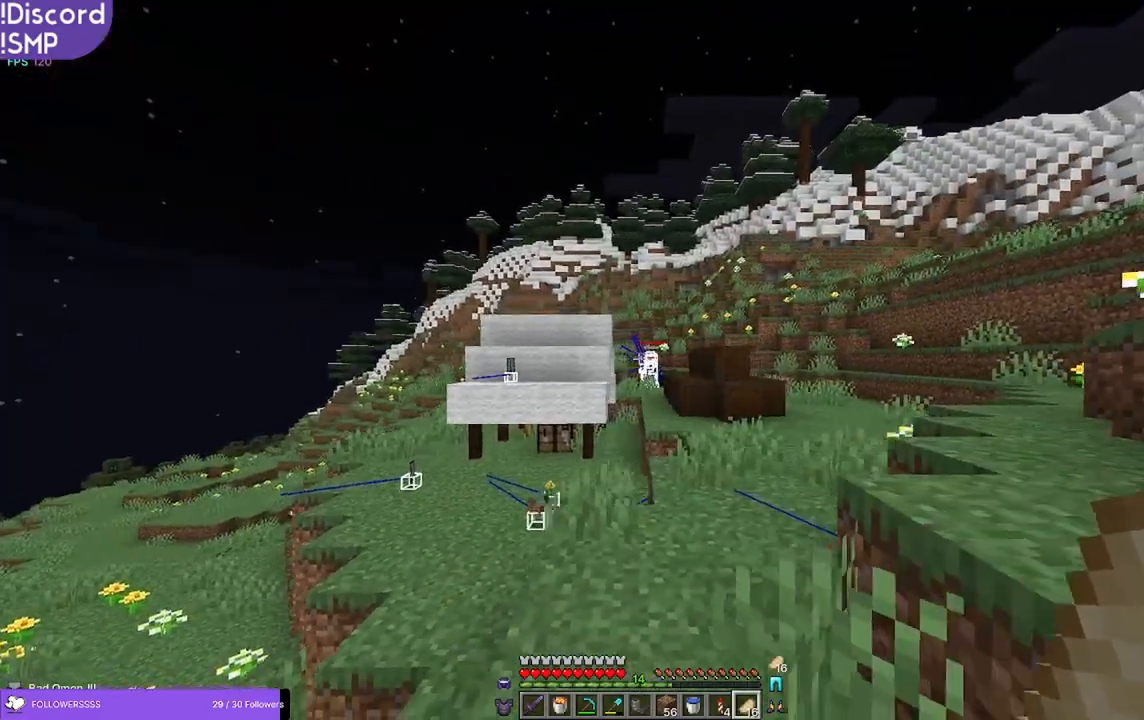
{"keys": ["w"], "mouse": [], "events": [[150, "d", "up"], [417, "w", "down"]]}
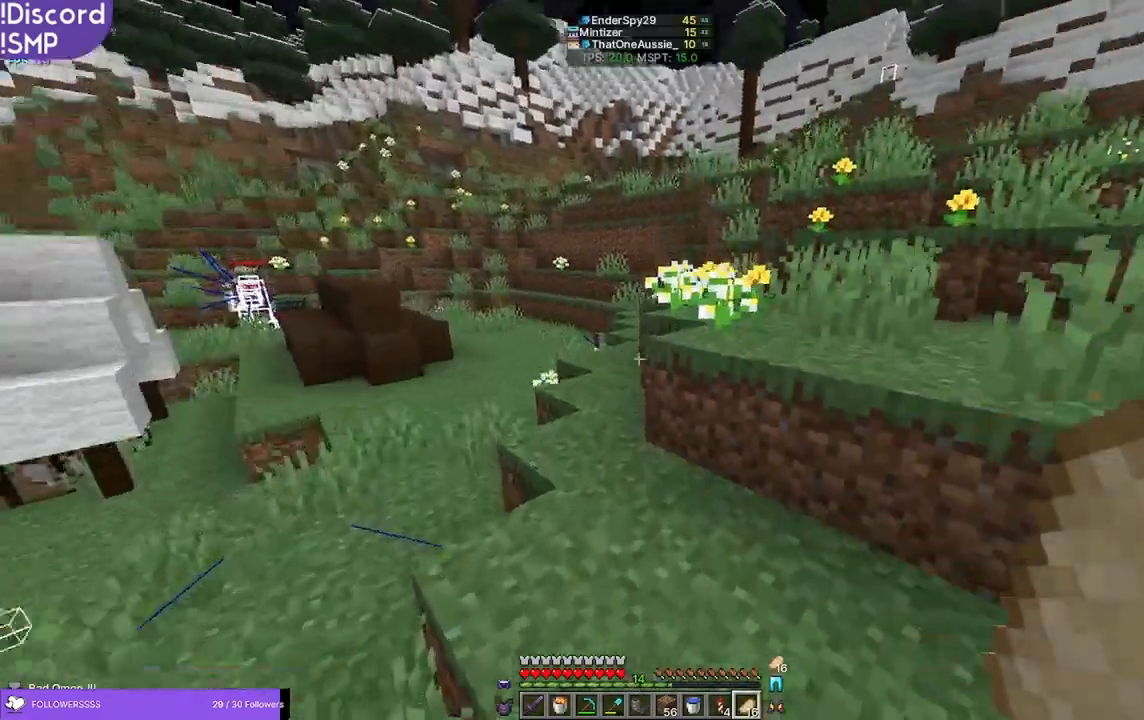
{"keys": ["w"], "mouse": [], "events": []}
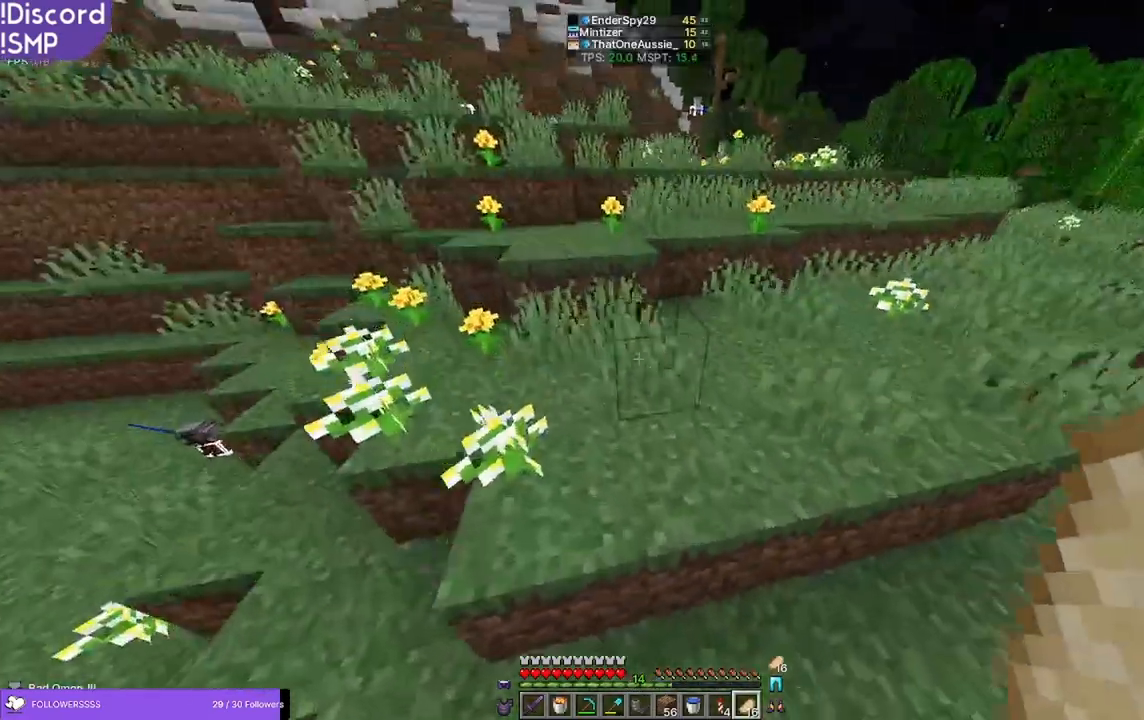
{"keys": ["w"], "mouse": [], "events": []}
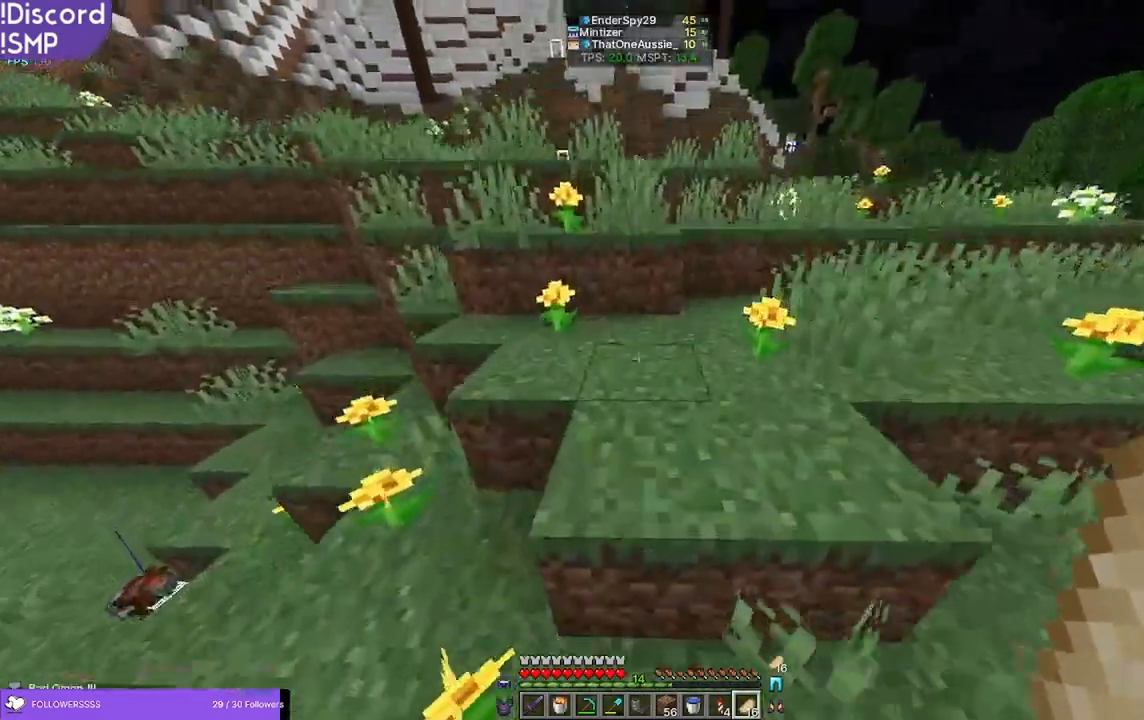
{"keys": ["w"], "mouse": [], "events": []}
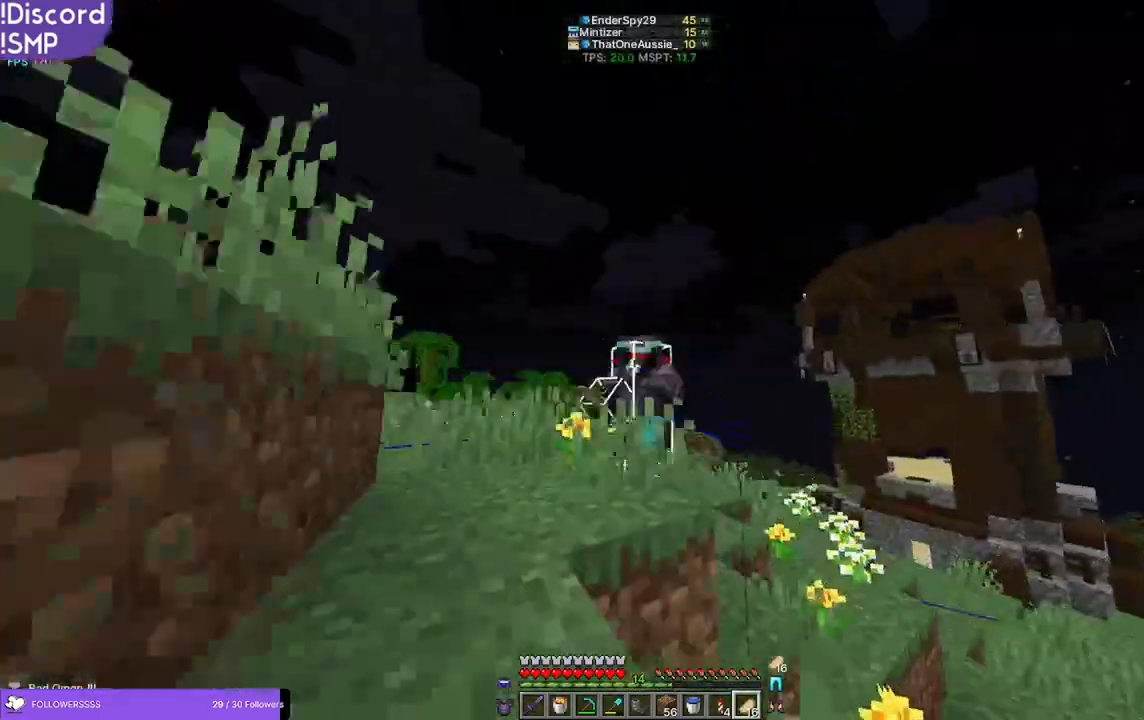
{"keys": ["w"], "mouse": [], "events": []}
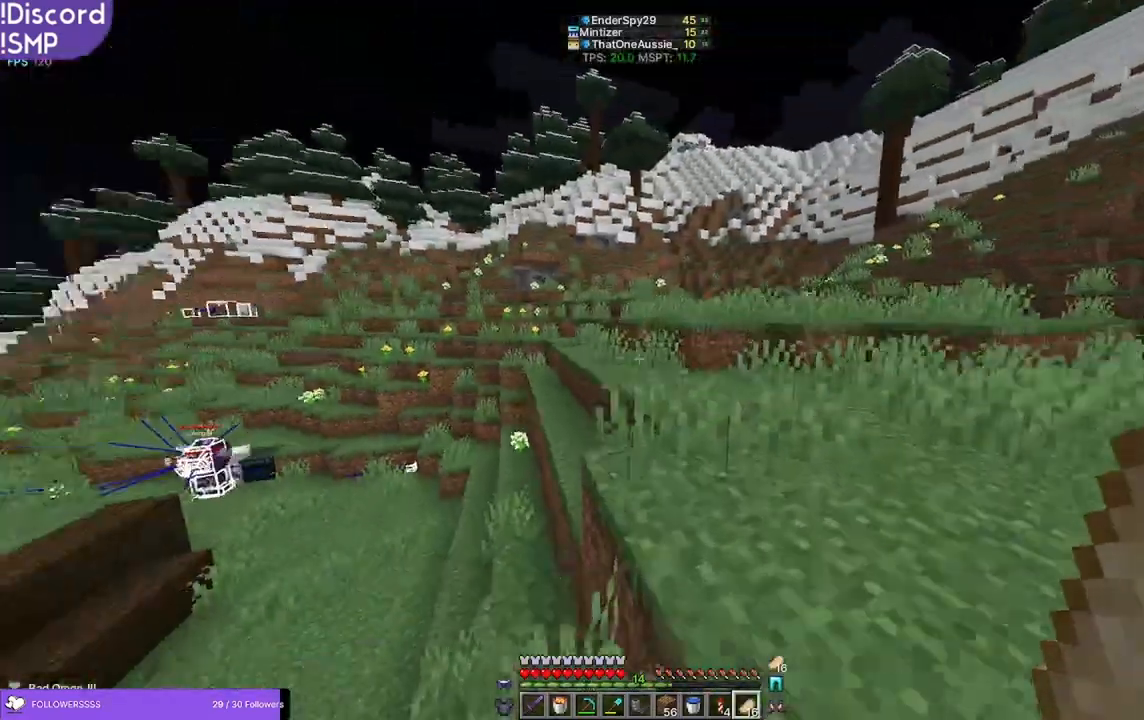
{"keys": ["w"], "mouse": [], "events": []}
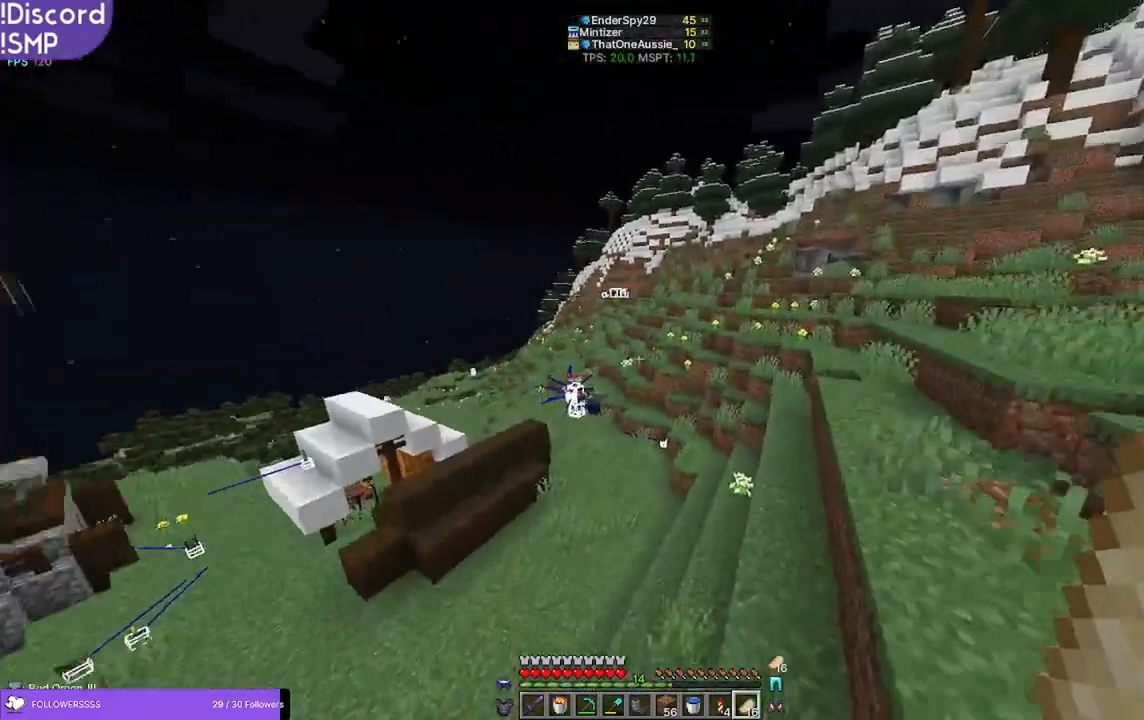
{"keys": [], "mouse": [], "events": [[300, "d", "down"], [317, "w", "up"], [467, "d", "up"]]}
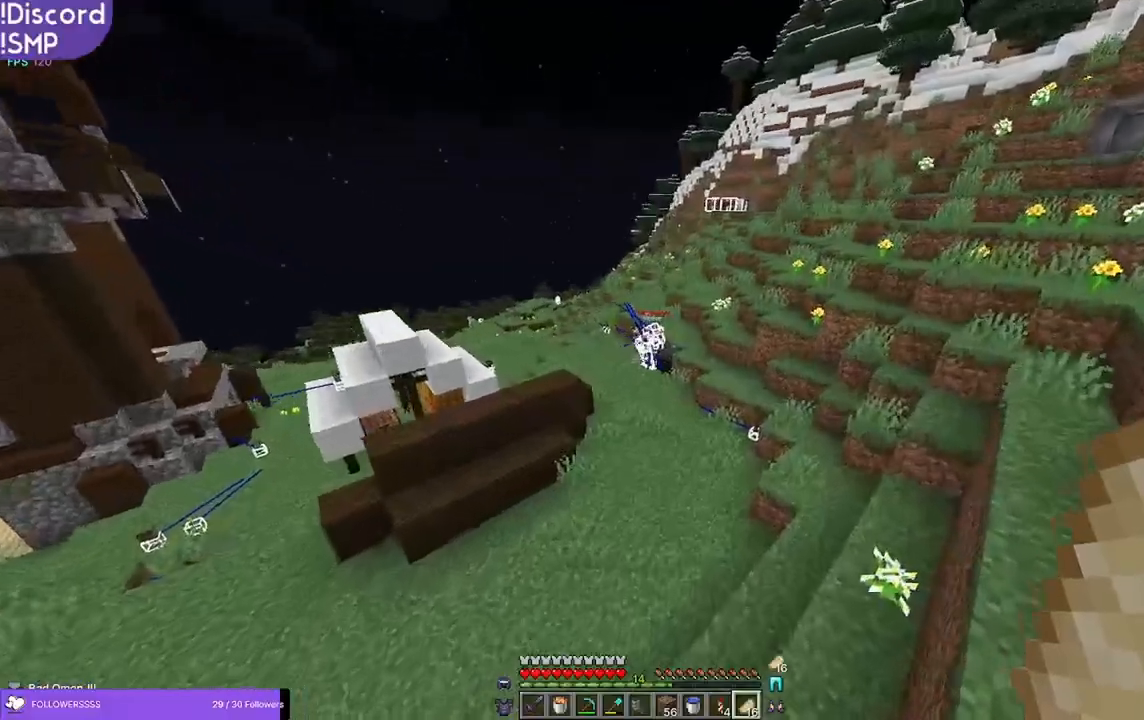
{"keys": [], "mouse": [], "events": []}
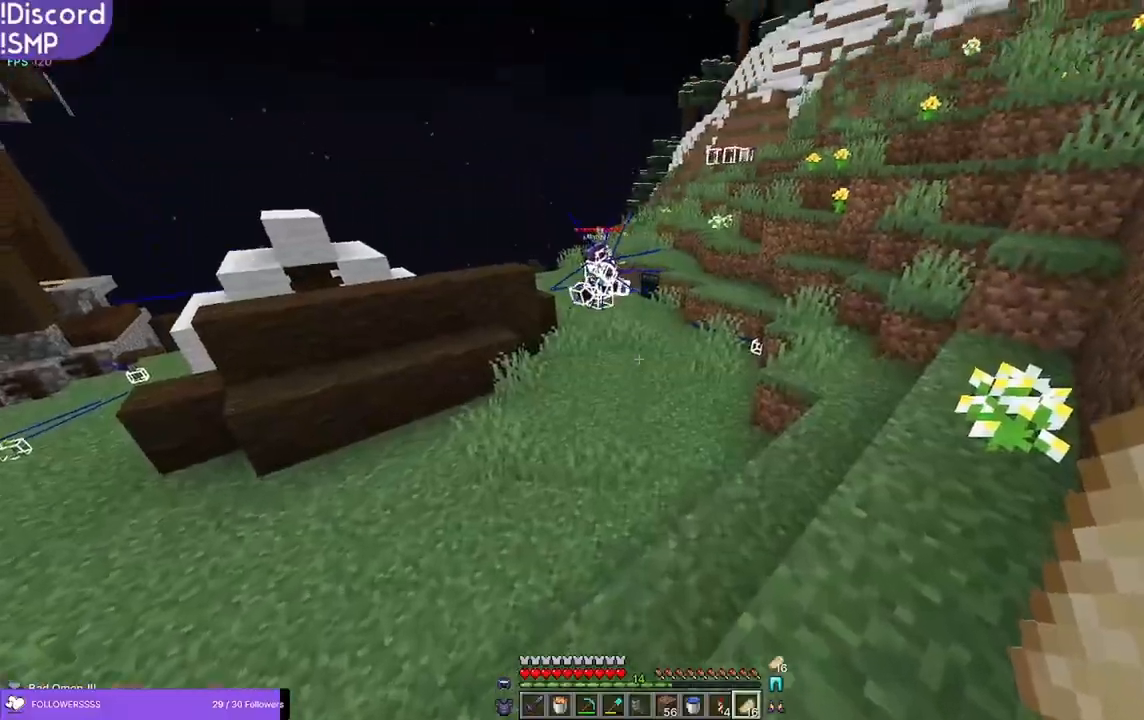
{"keys": ["w"], "mouse": [], "events": [[200, "w", "down"]]}
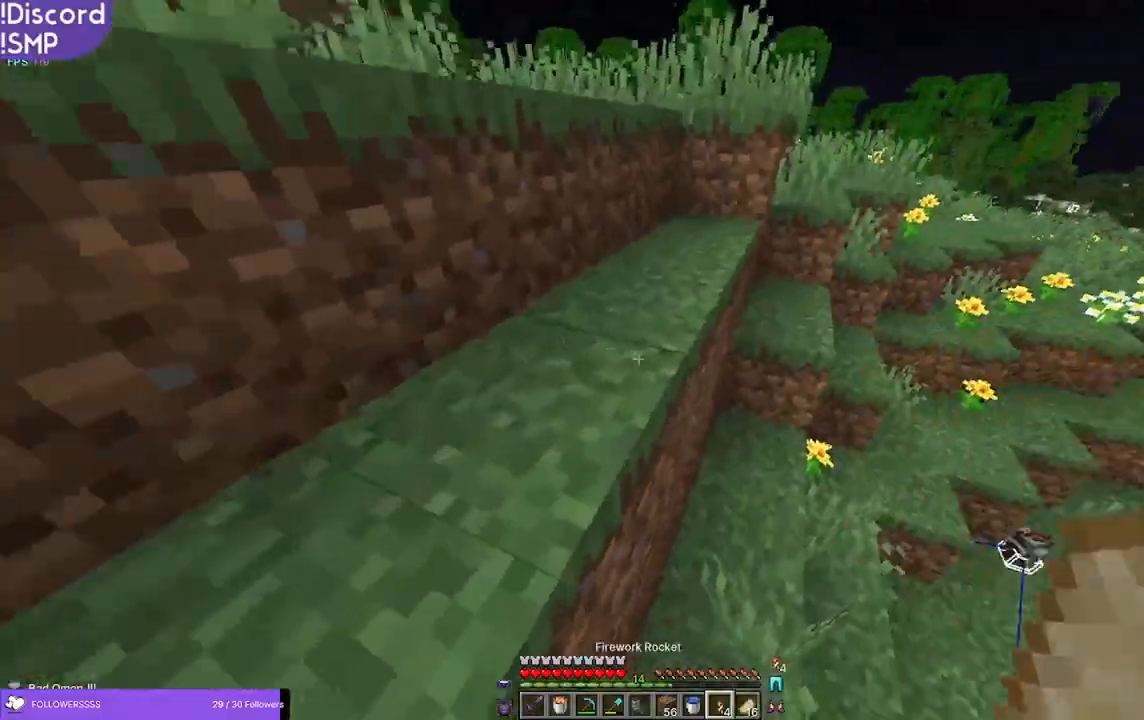
{"keys": ["w"], "mouse": [], "events": []}
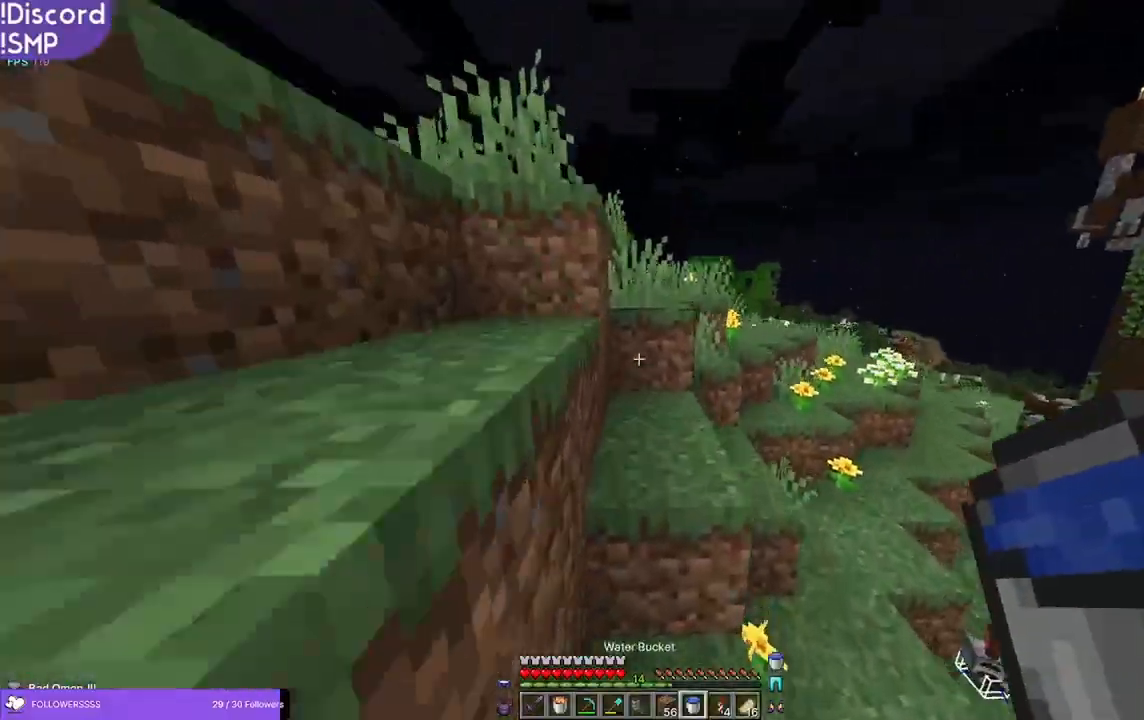
{"keys": ["w"], "mouse": [], "events": []}
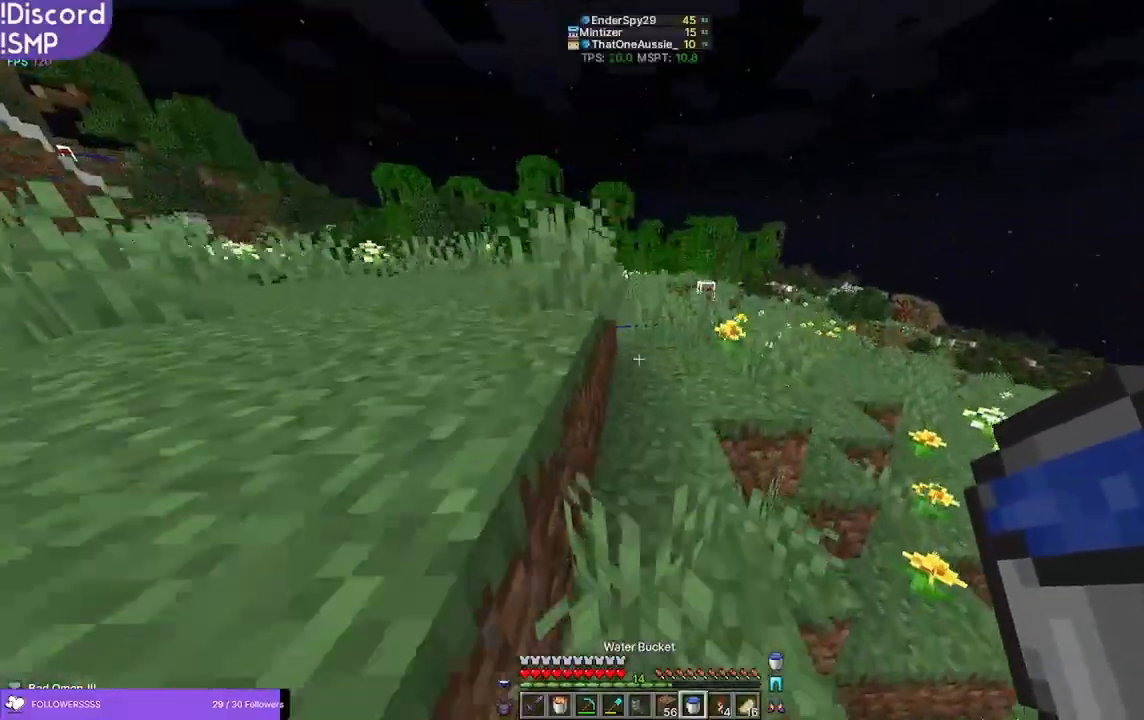
{"keys": ["w"], "mouse": [], "events": []}
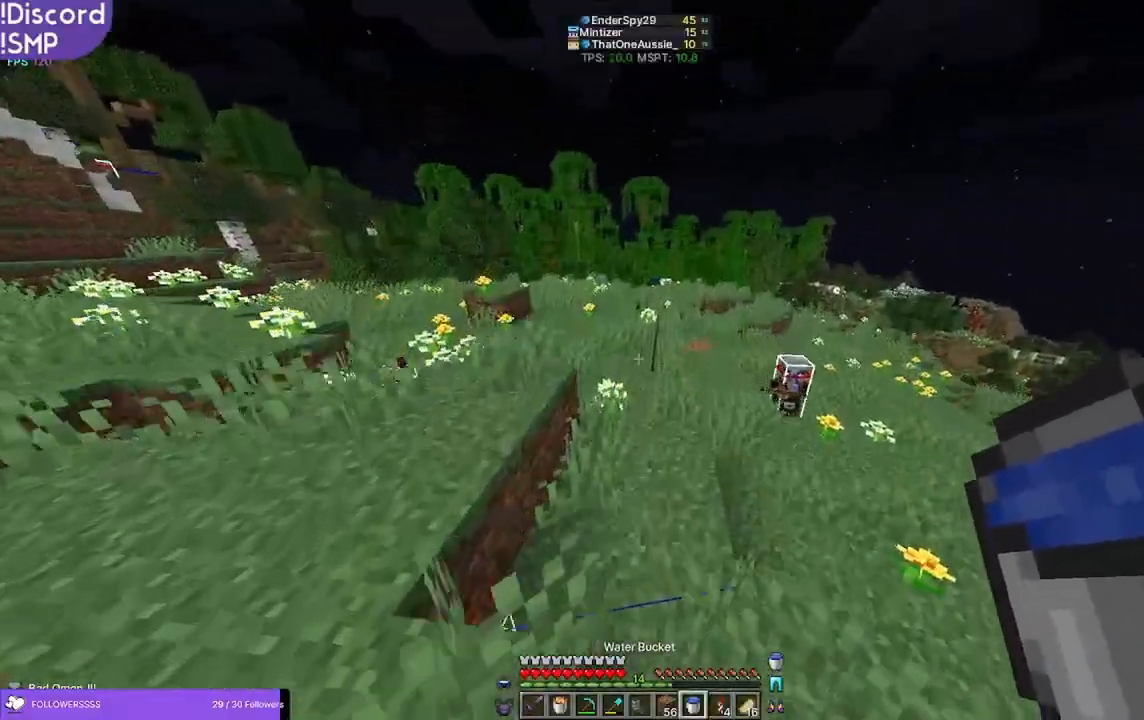
{"keys": ["w"], "mouse": [], "events": []}
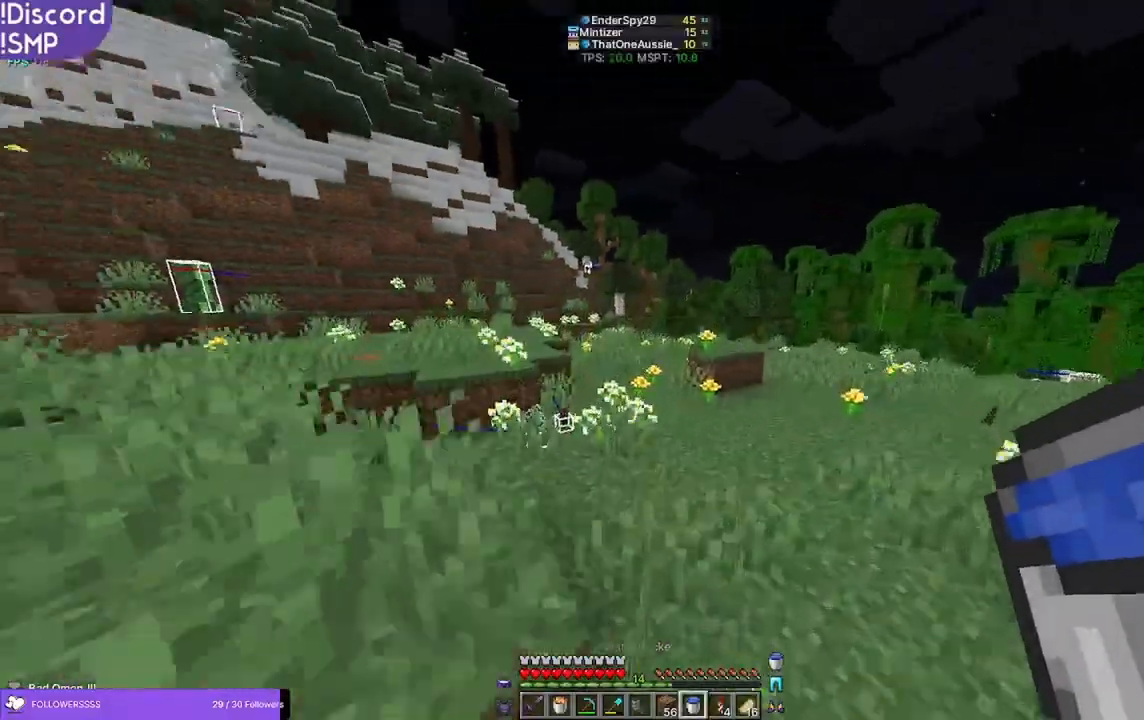
{"keys": ["w"], "mouse": [], "events": []}
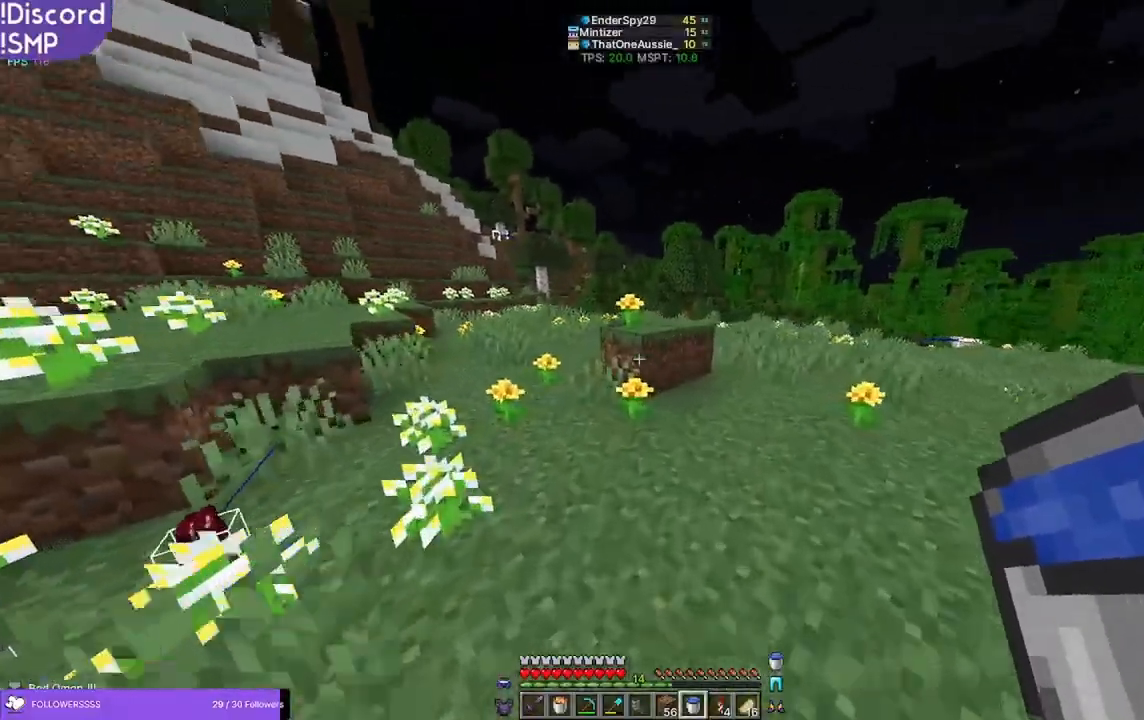
{"keys": ["w"], "mouse": [], "events": []}
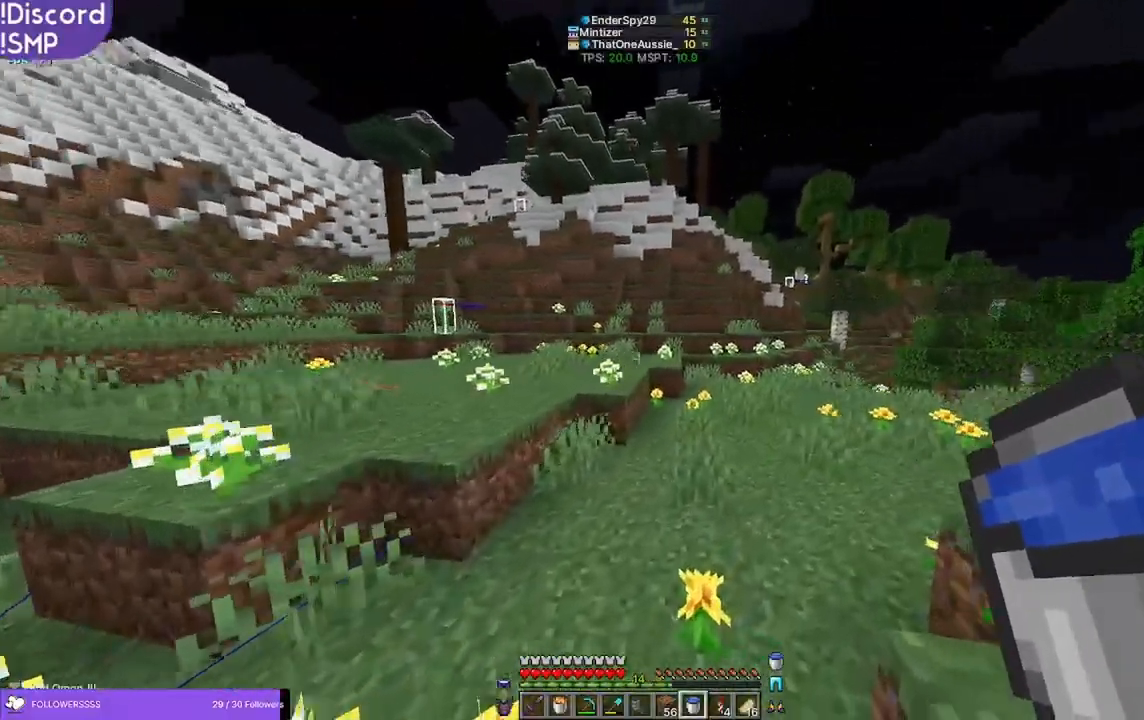
{"keys": ["w"], "mouse": [], "events": []}
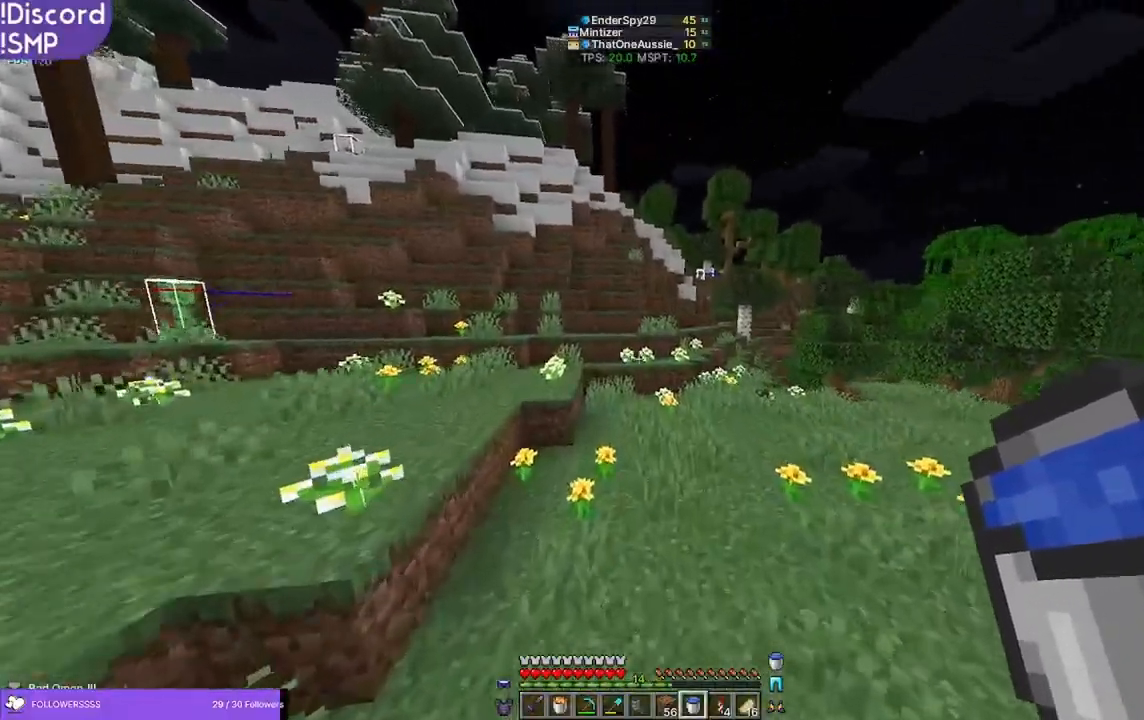
{"keys": ["w"], "mouse": [], "events": []}
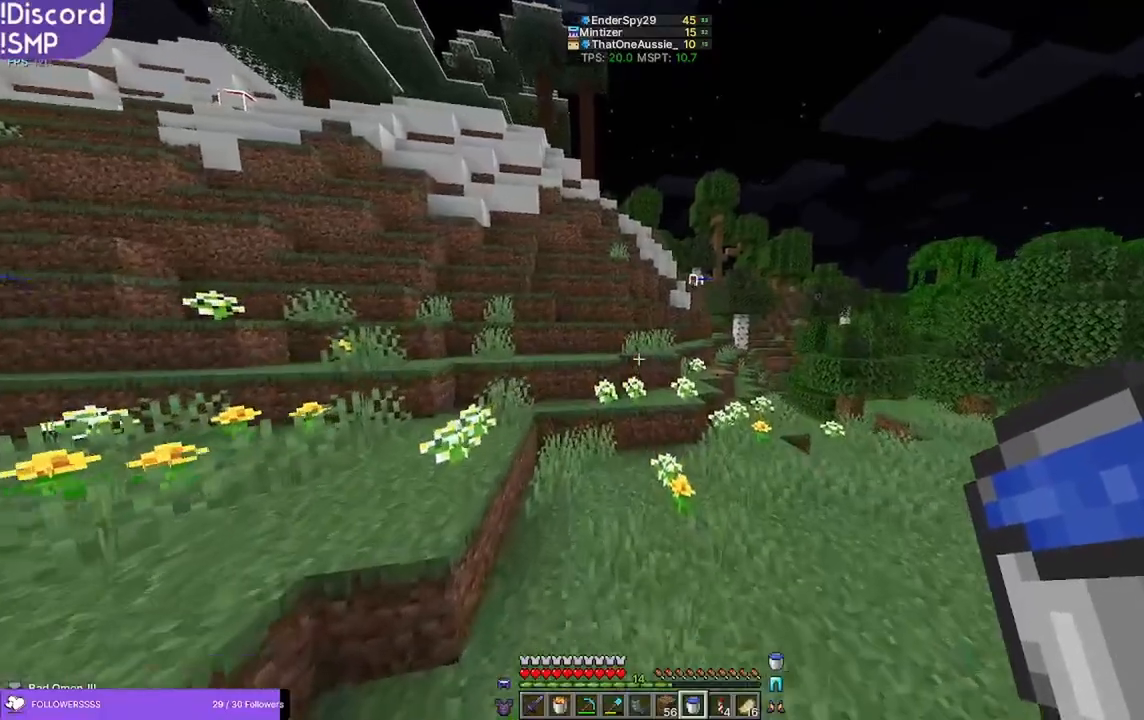
{"keys": ["w"], "mouse": [], "events": []}